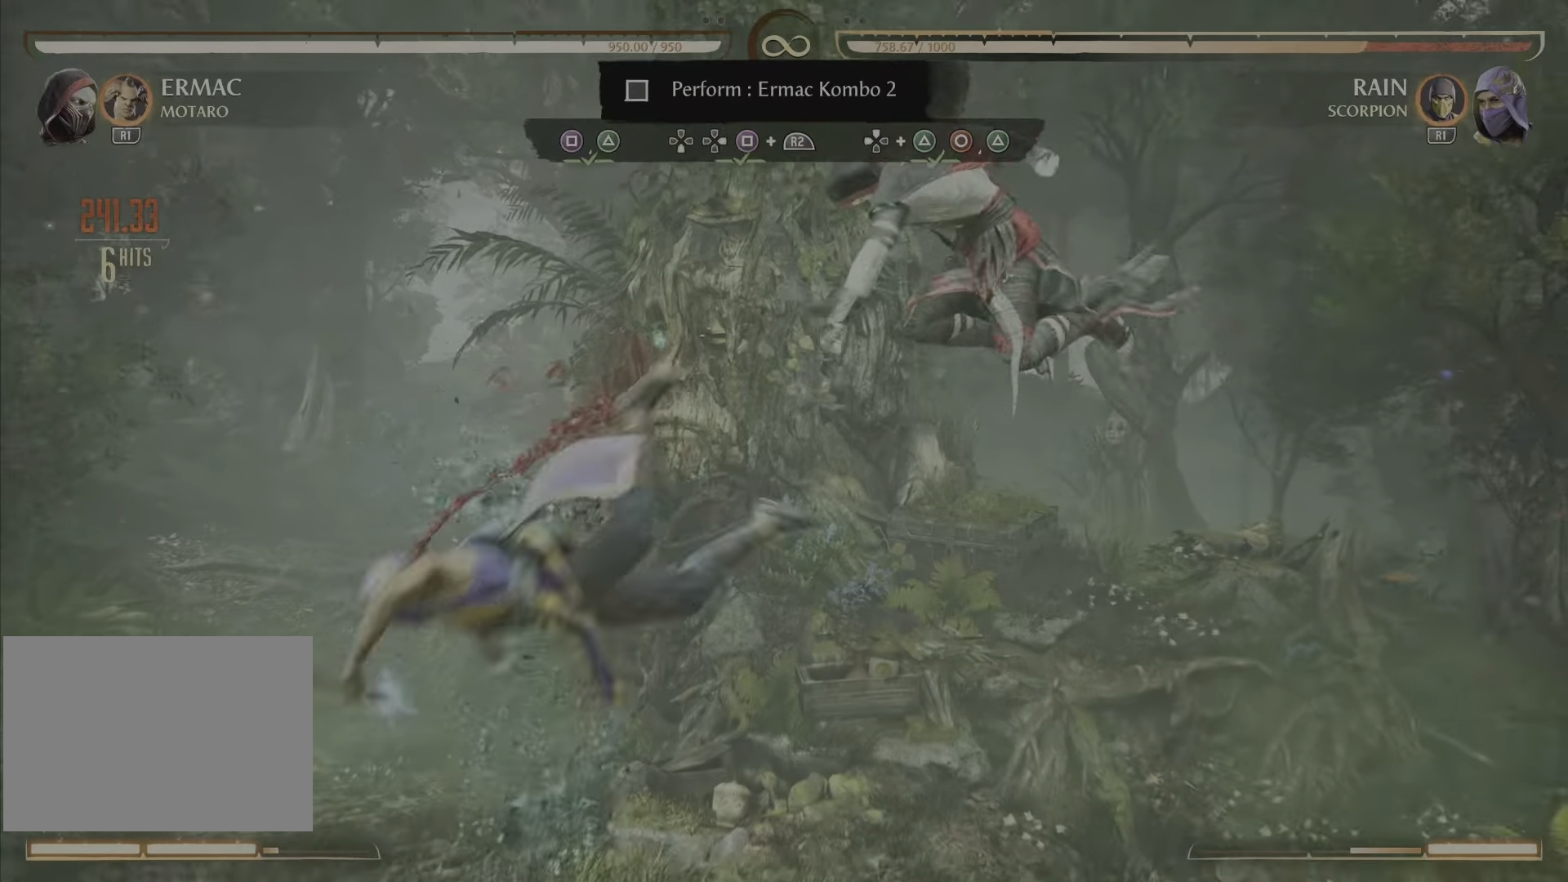
Gameplay with a controller (PlayStation layout); each line is a JSON object with the inputs held at the frame after it. "events" lists button and stick changes between this image and that frame as [ms after this image, input, new state], when the widget could be followed in between. Not read: R1 left_stick right_stick.
{"buttons": [], "events": []}
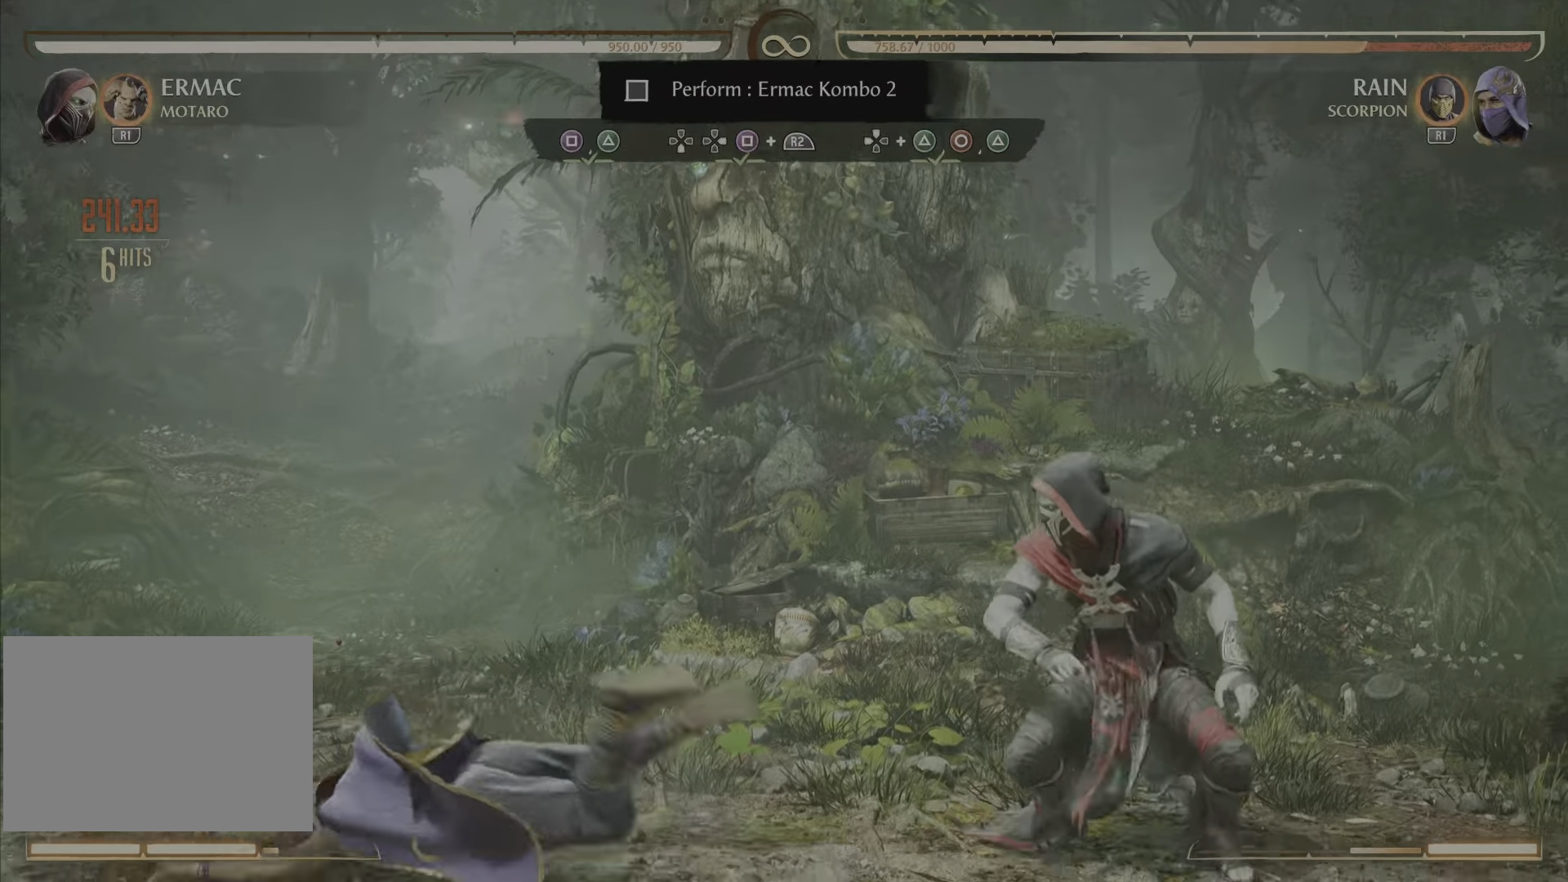
{"buttons": [], "events": []}
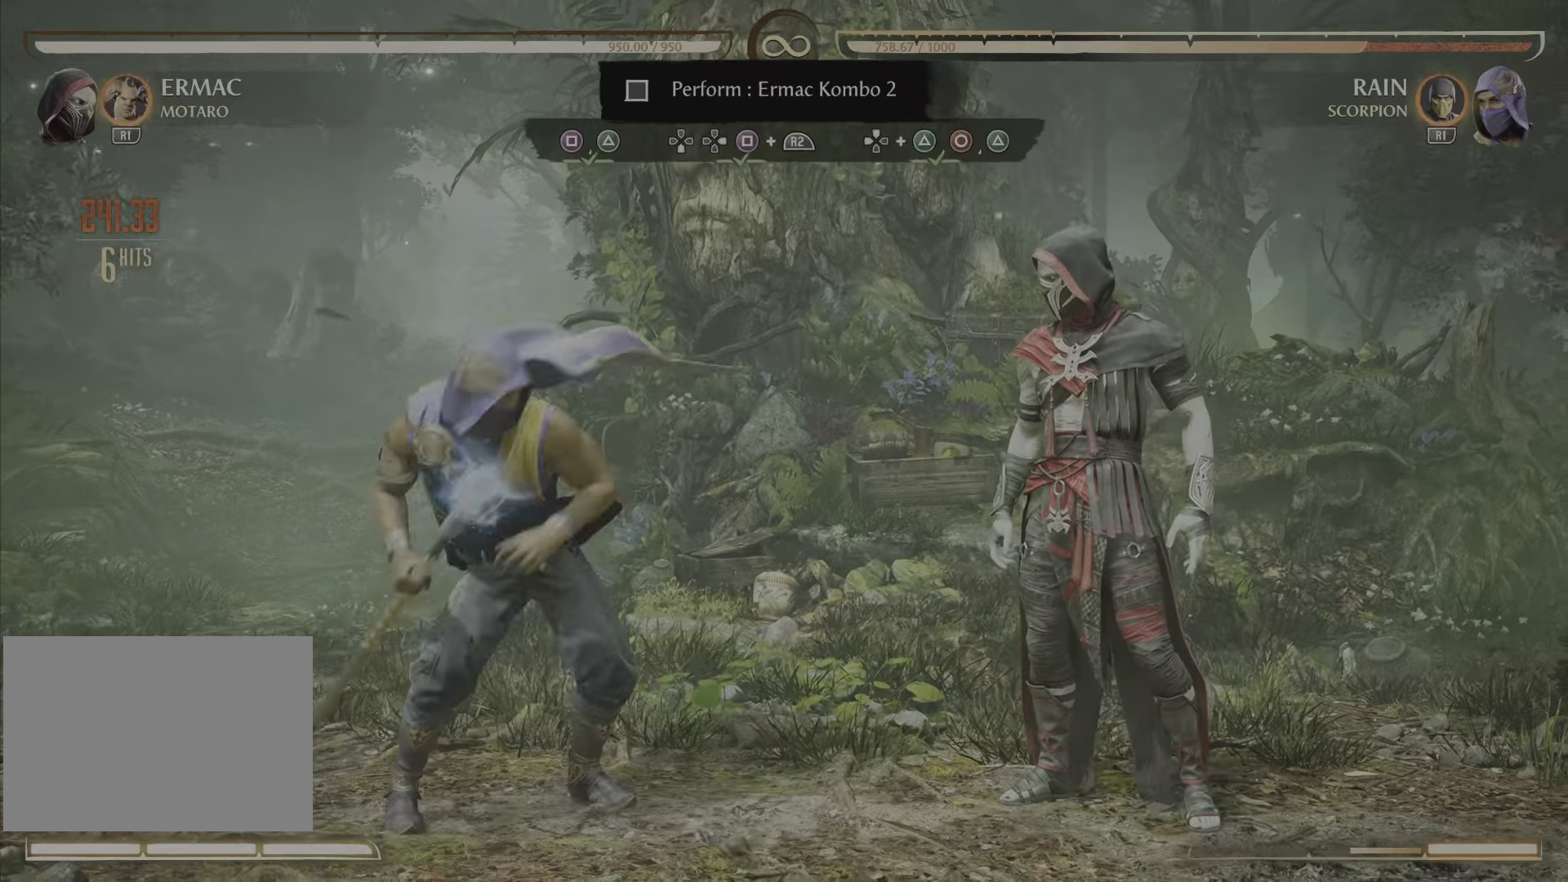
{"buttons": [], "events": []}
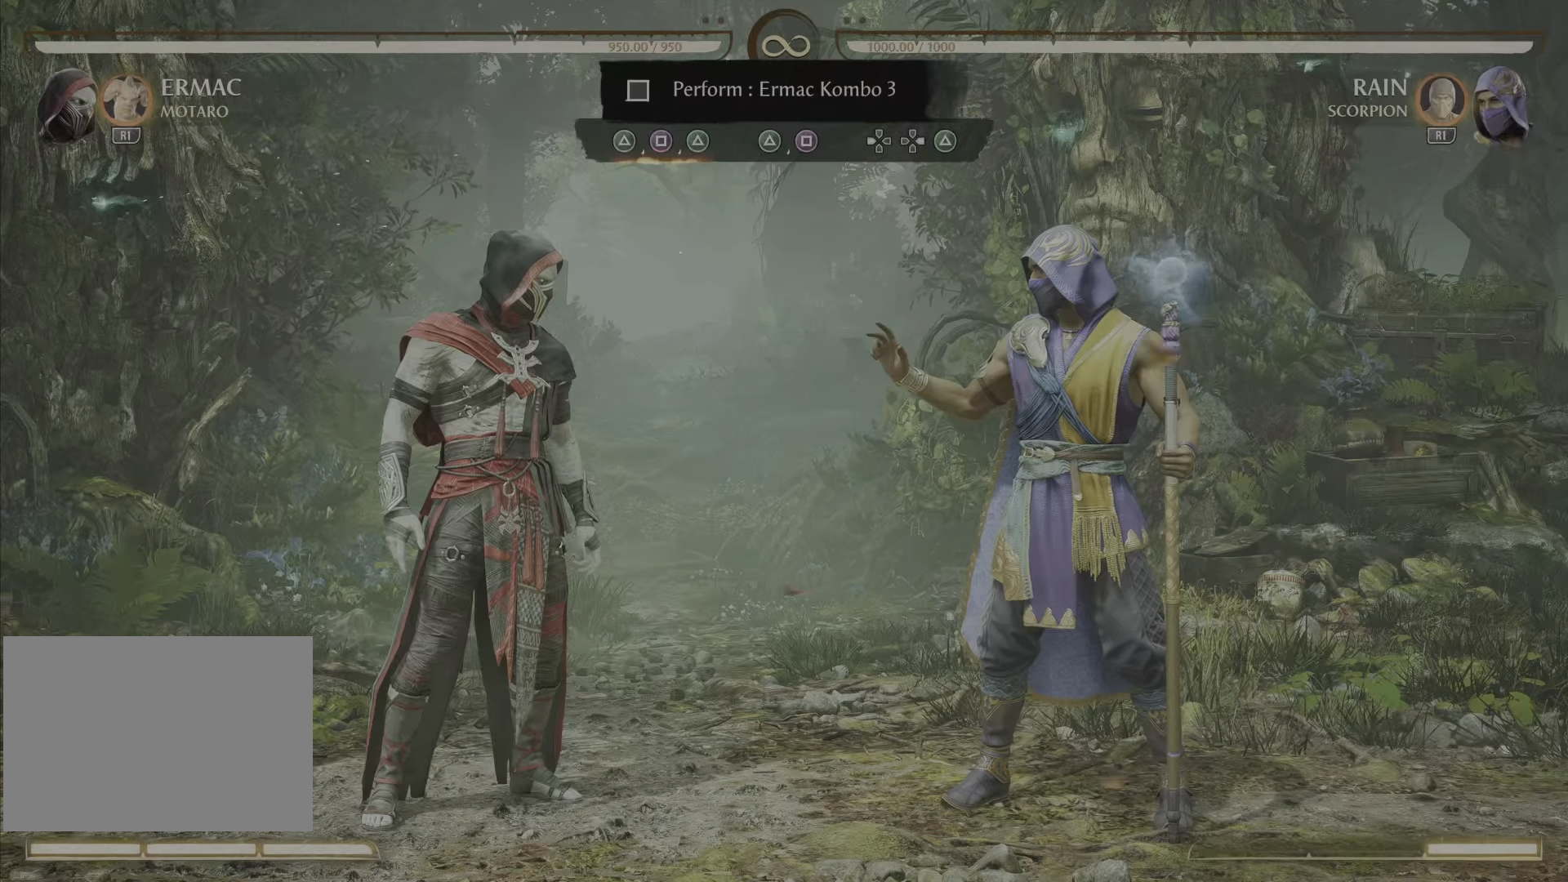
{"buttons": [], "events": []}
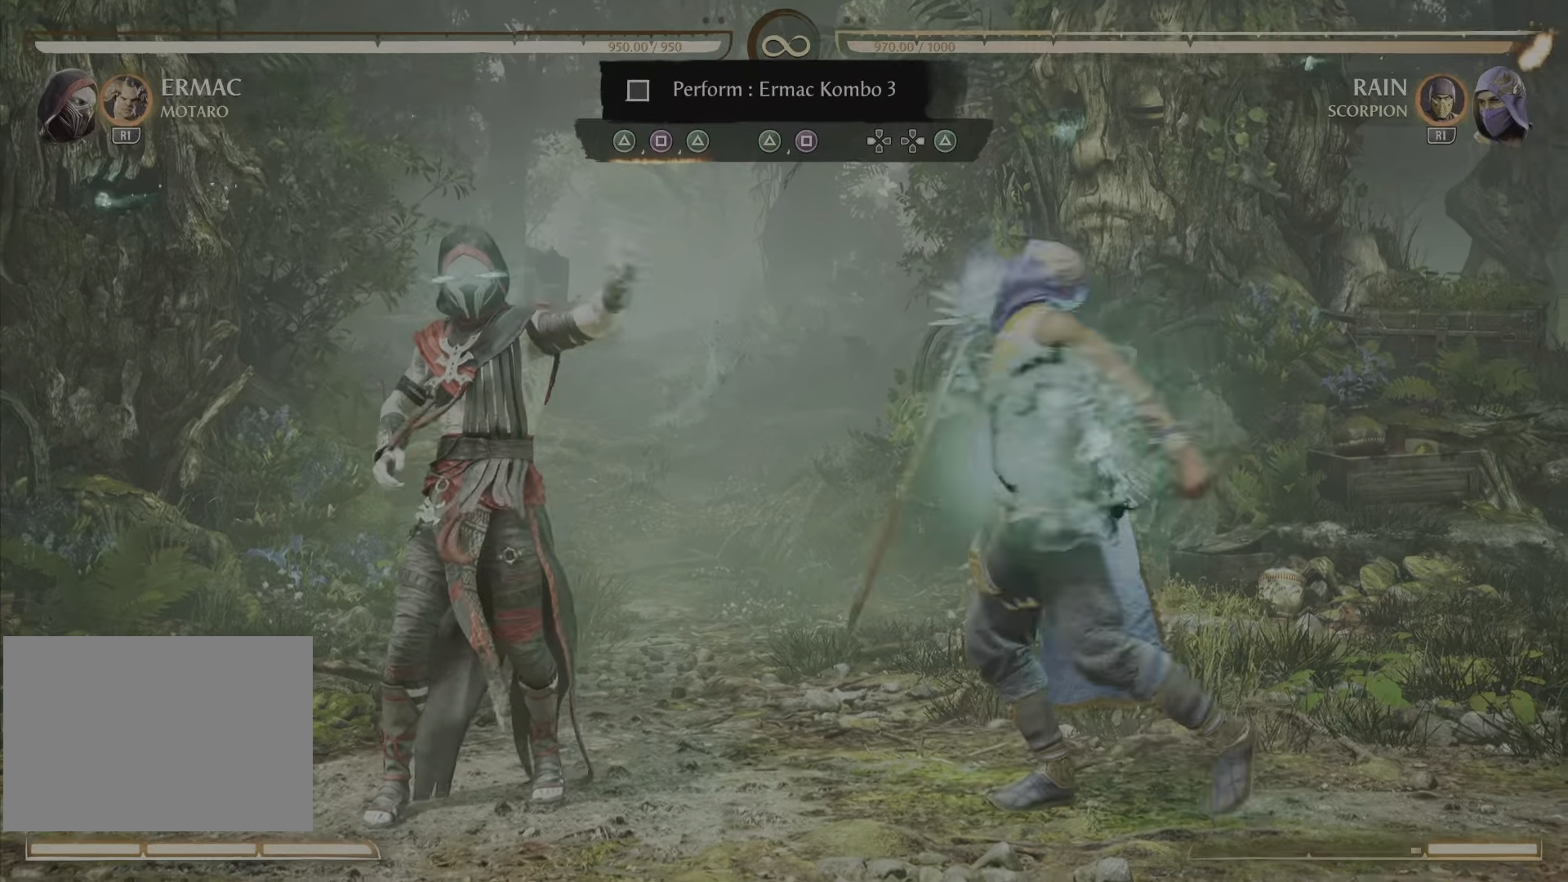
{"buttons": [], "events": [[133, "TRIANGLE", "down"], [300, "TRIANGLE", "up"]]}
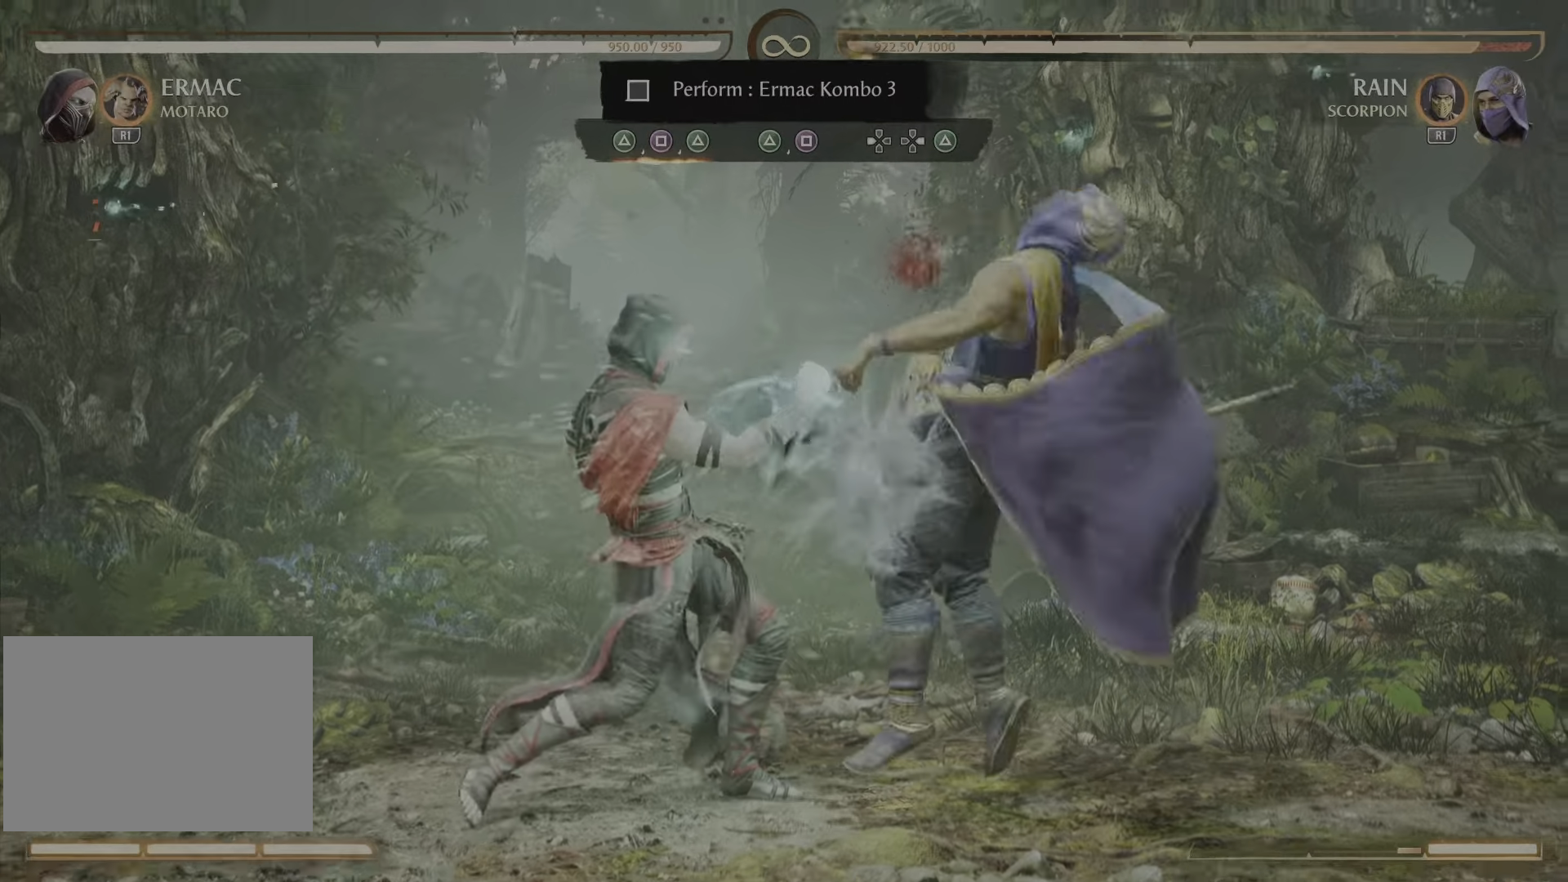
{"buttons": [], "events": []}
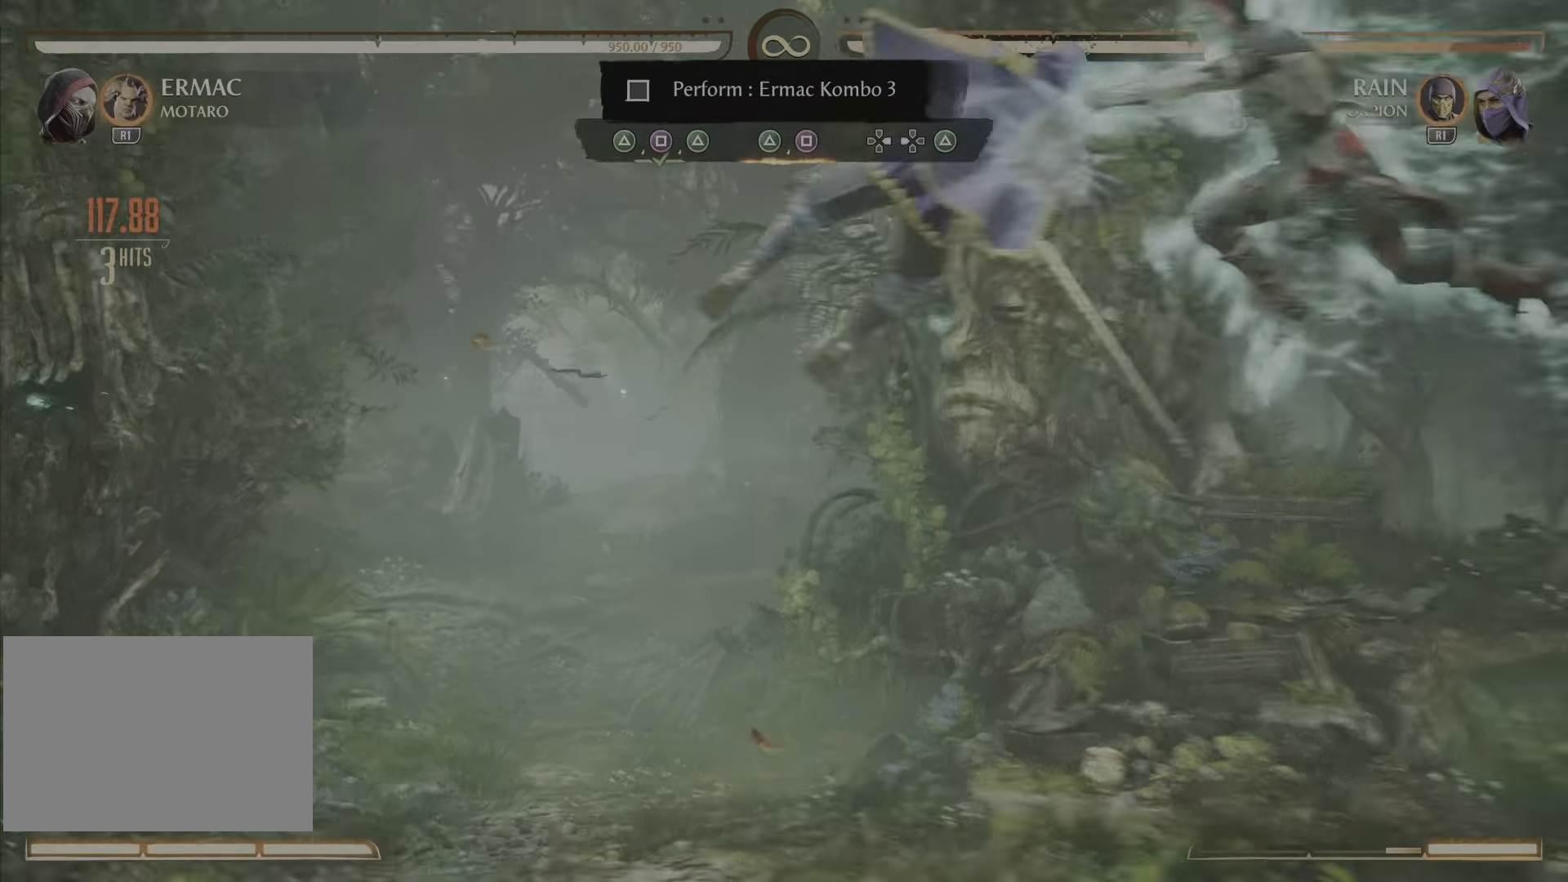
{"buttons": [], "events": []}
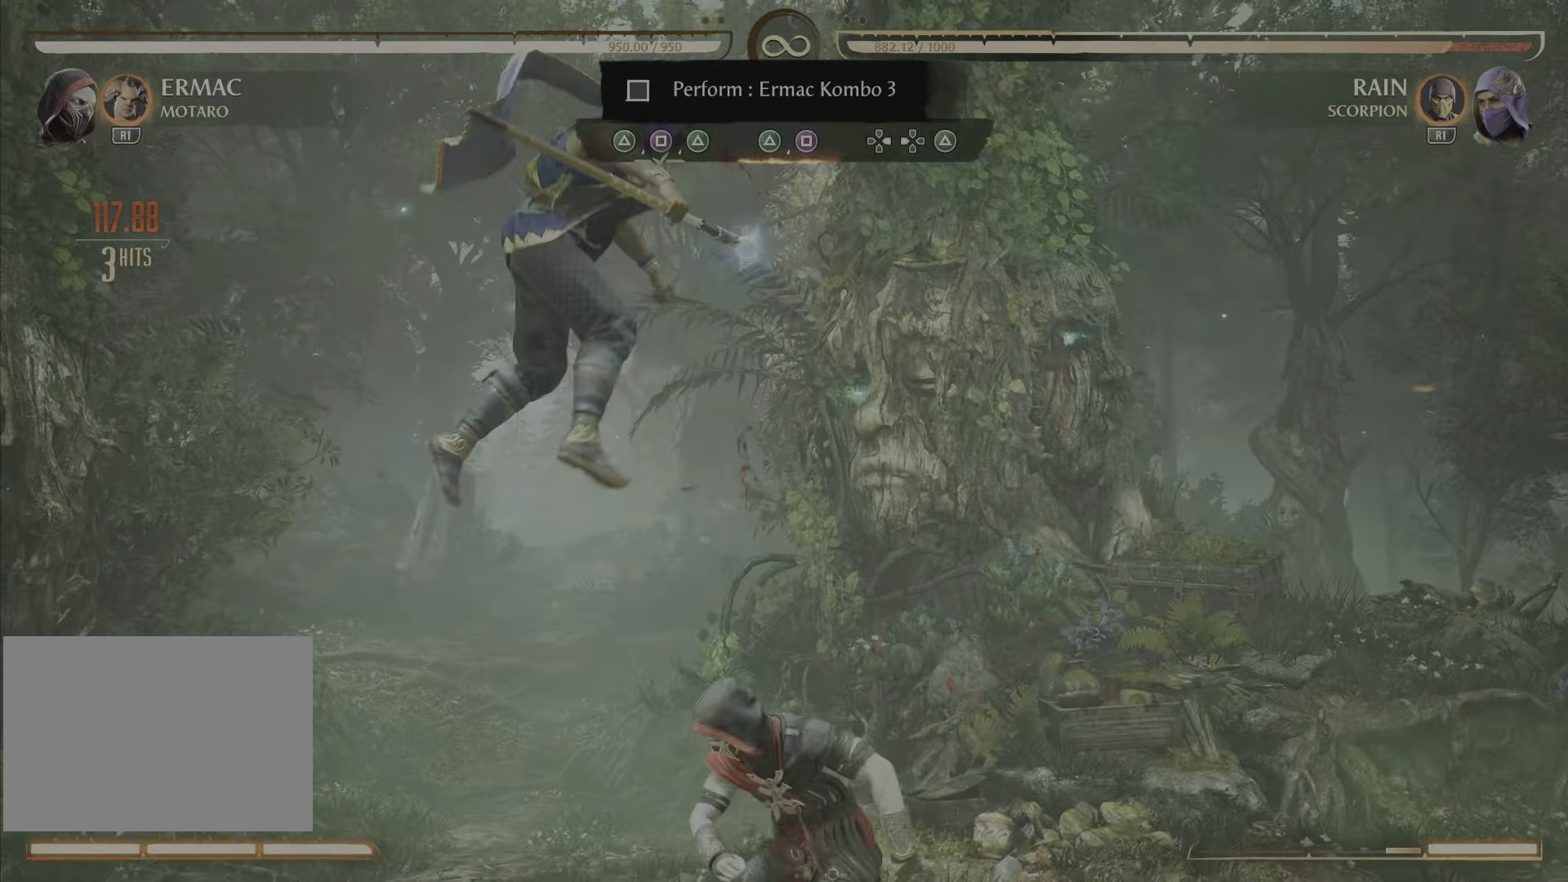
{"buttons": [], "events": [[317, "SQUARE", "down"], [434, "SQUARE", "up"]]}
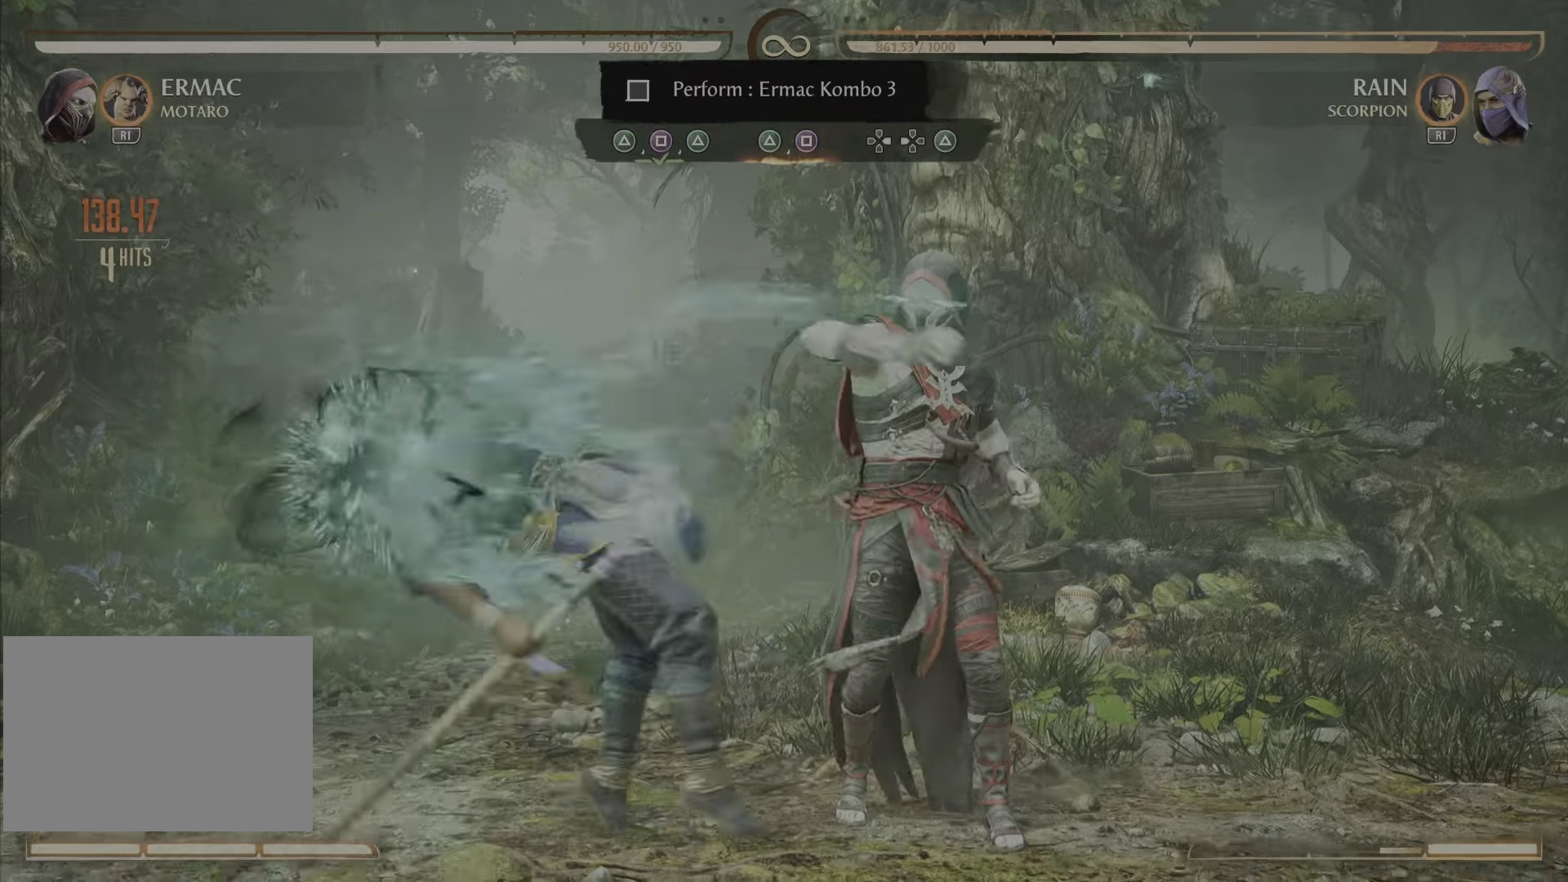
{"buttons": [], "events": [[167, "TRIANGLE", "down"], [300, "TRIANGLE", "up"]]}
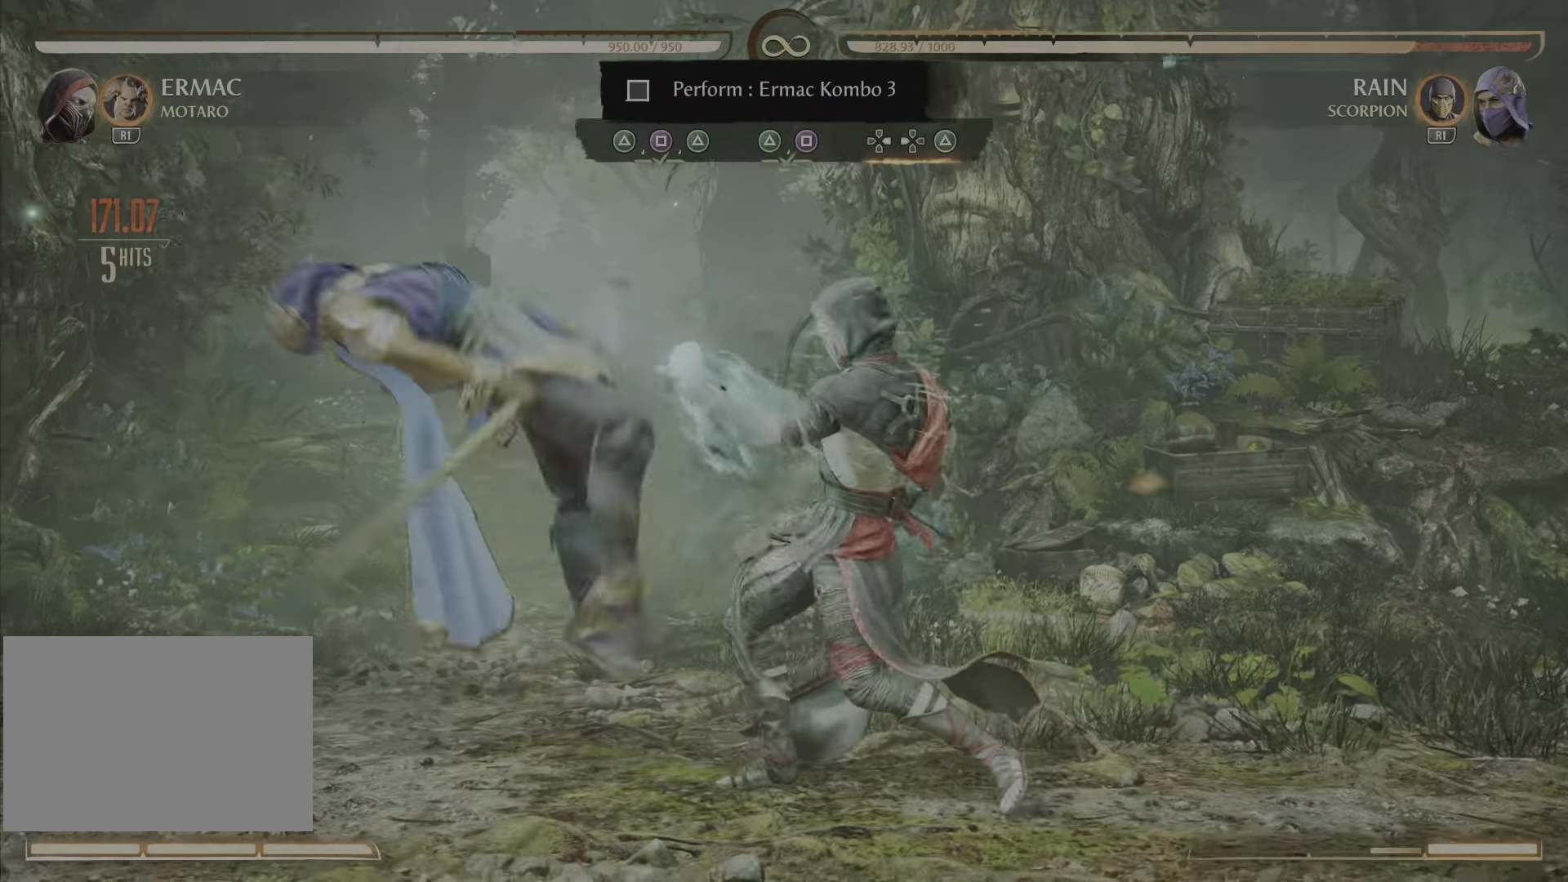
{"buttons": [], "events": []}
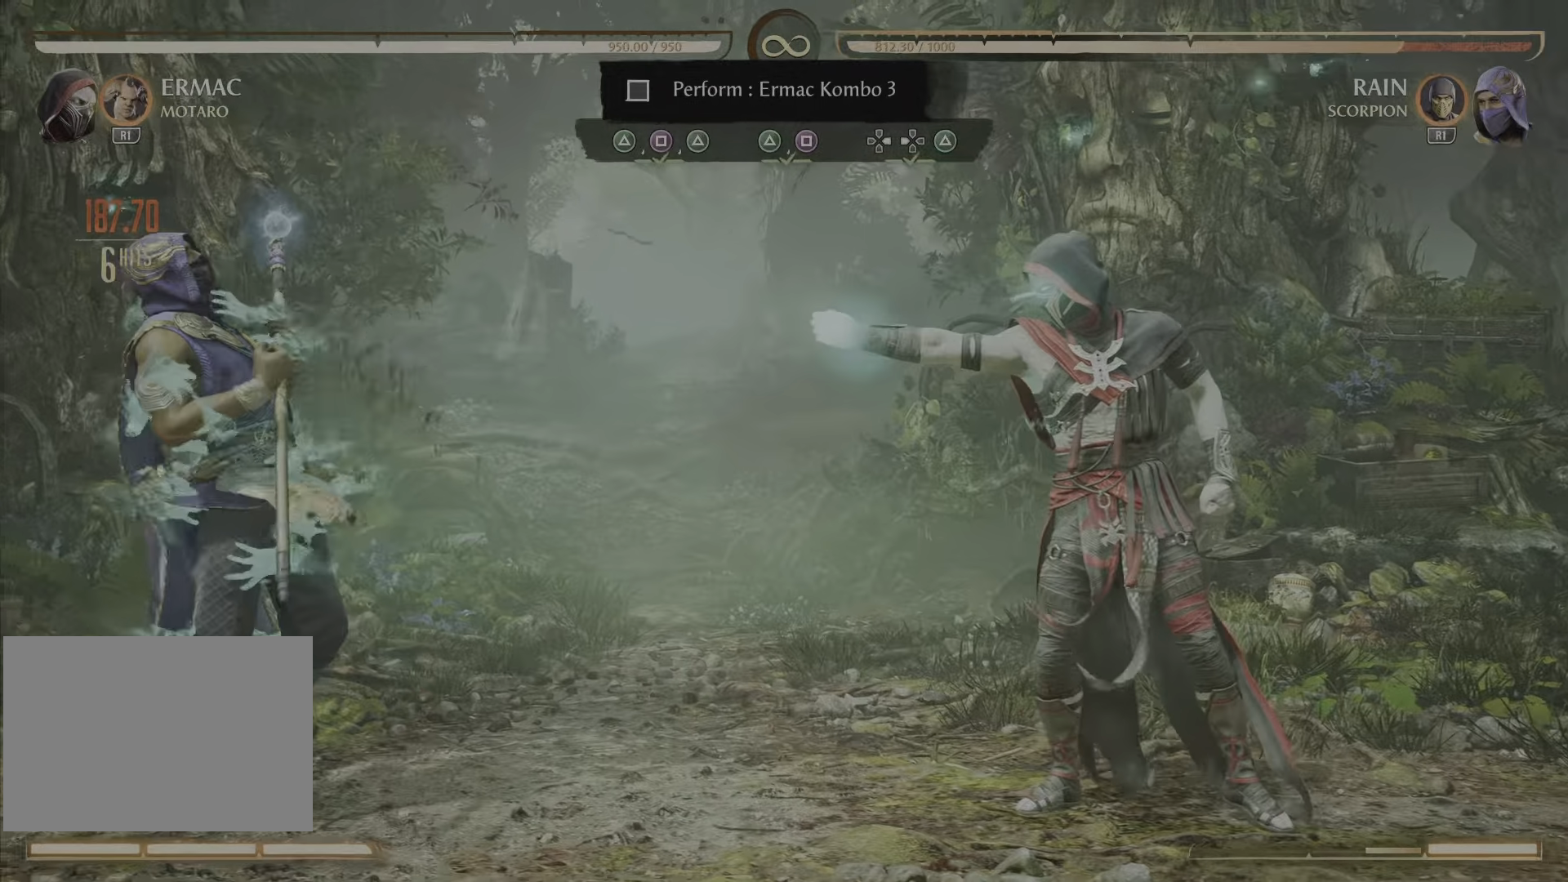
{"buttons": [], "events": []}
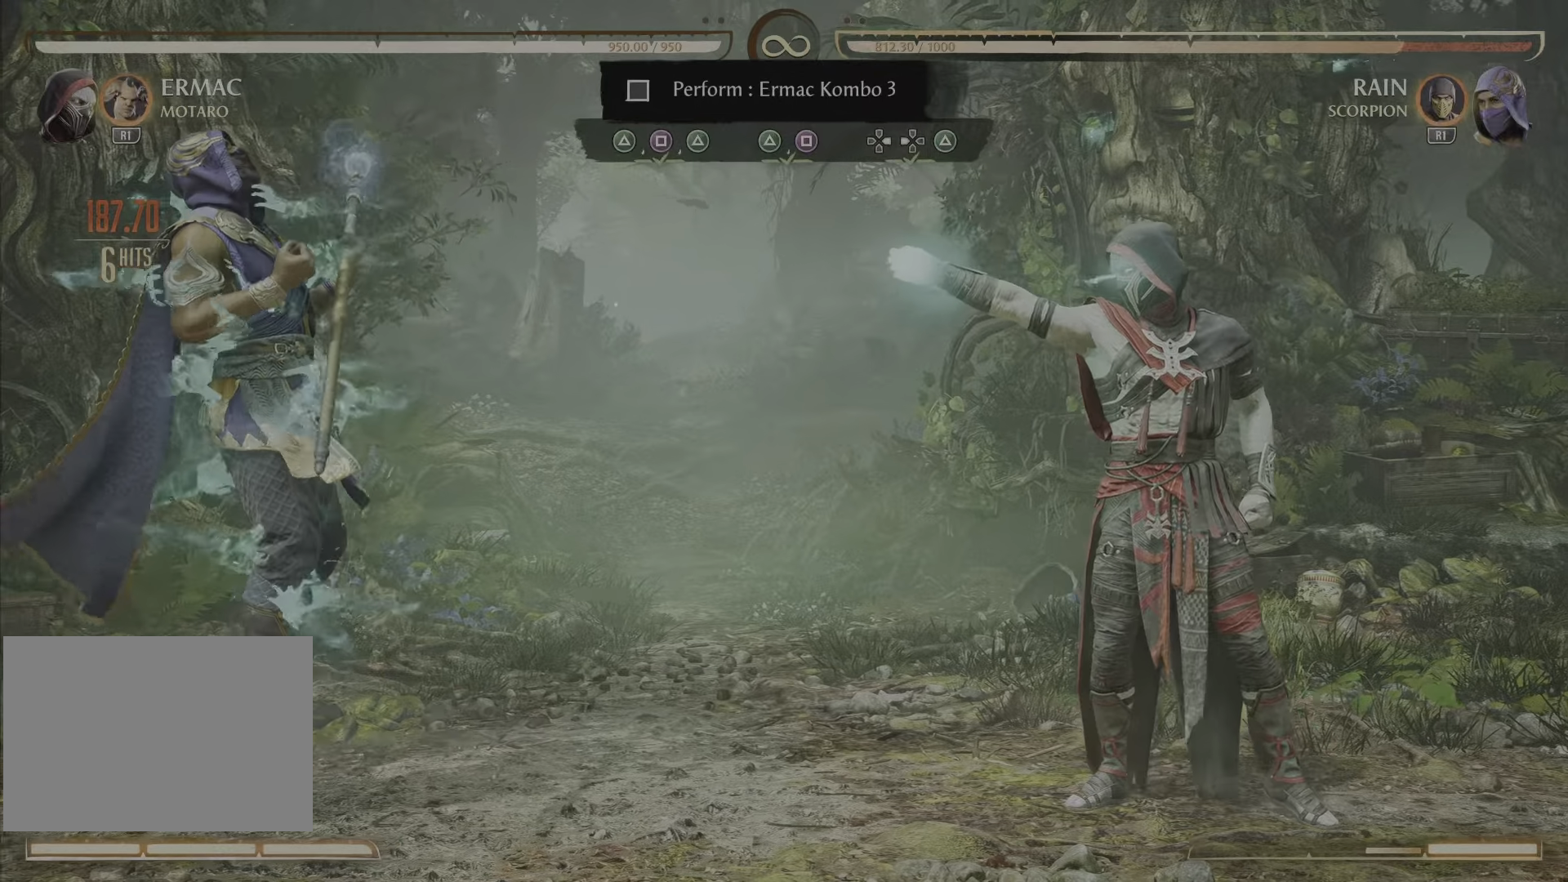
{"buttons": [], "events": []}
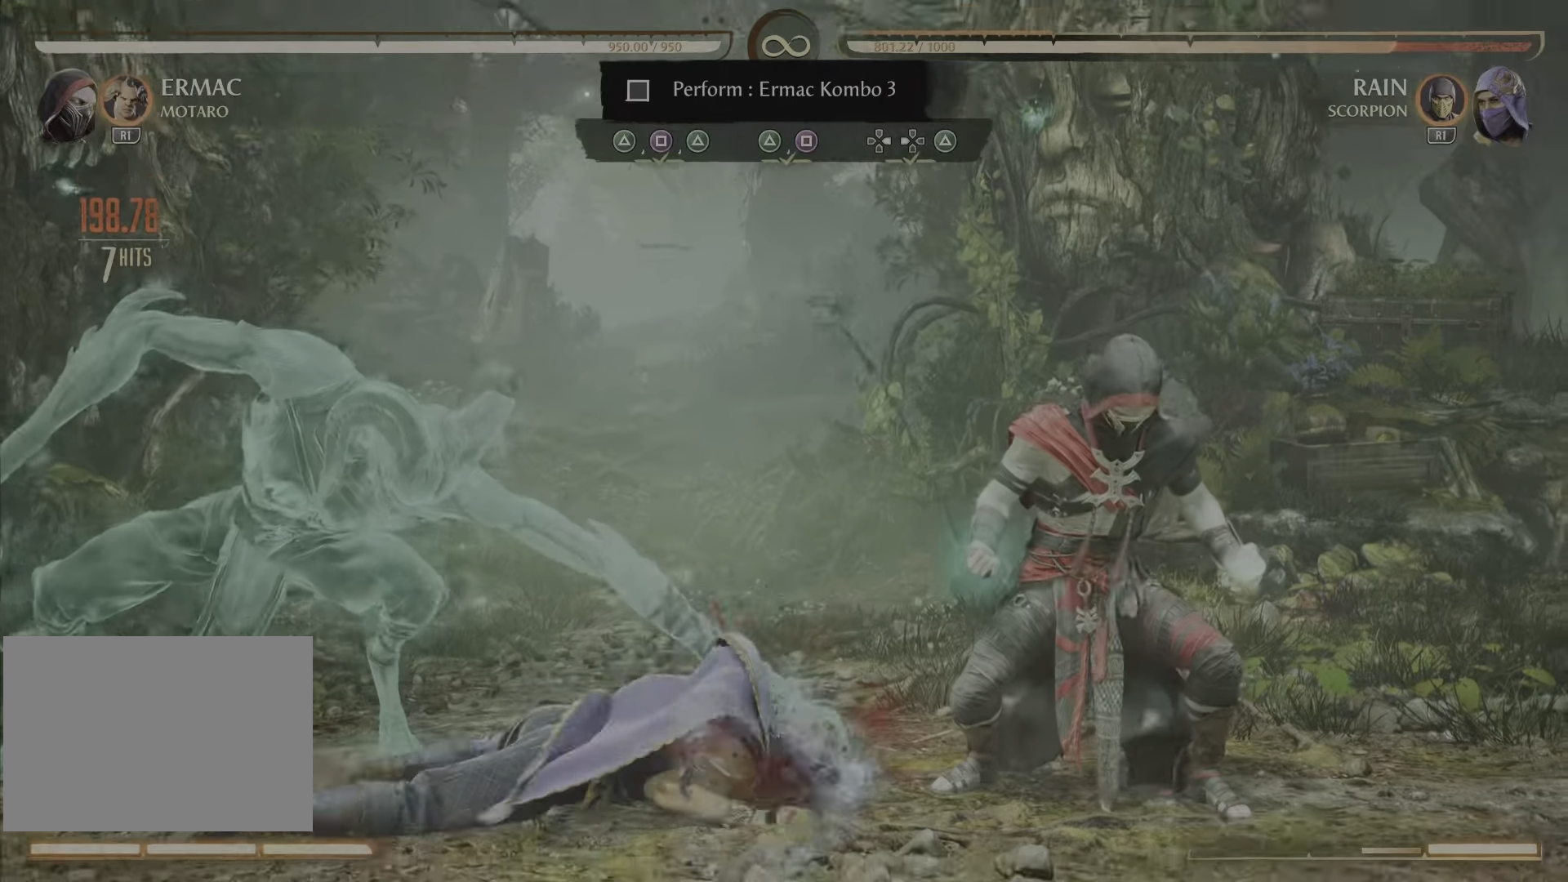
{"buttons": []}
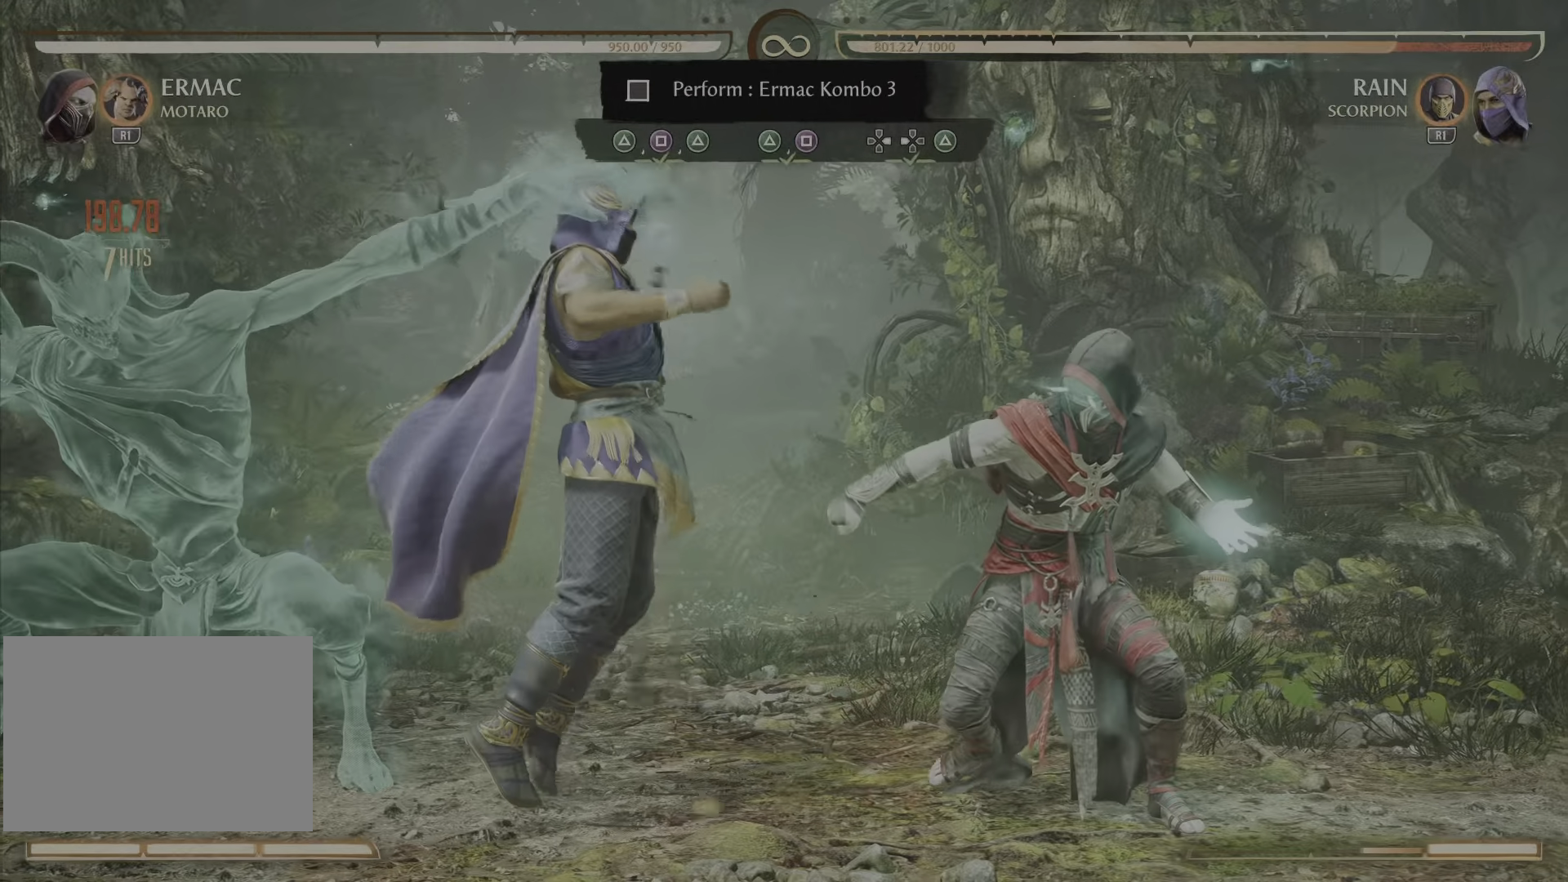
{"buttons": [], "events": []}
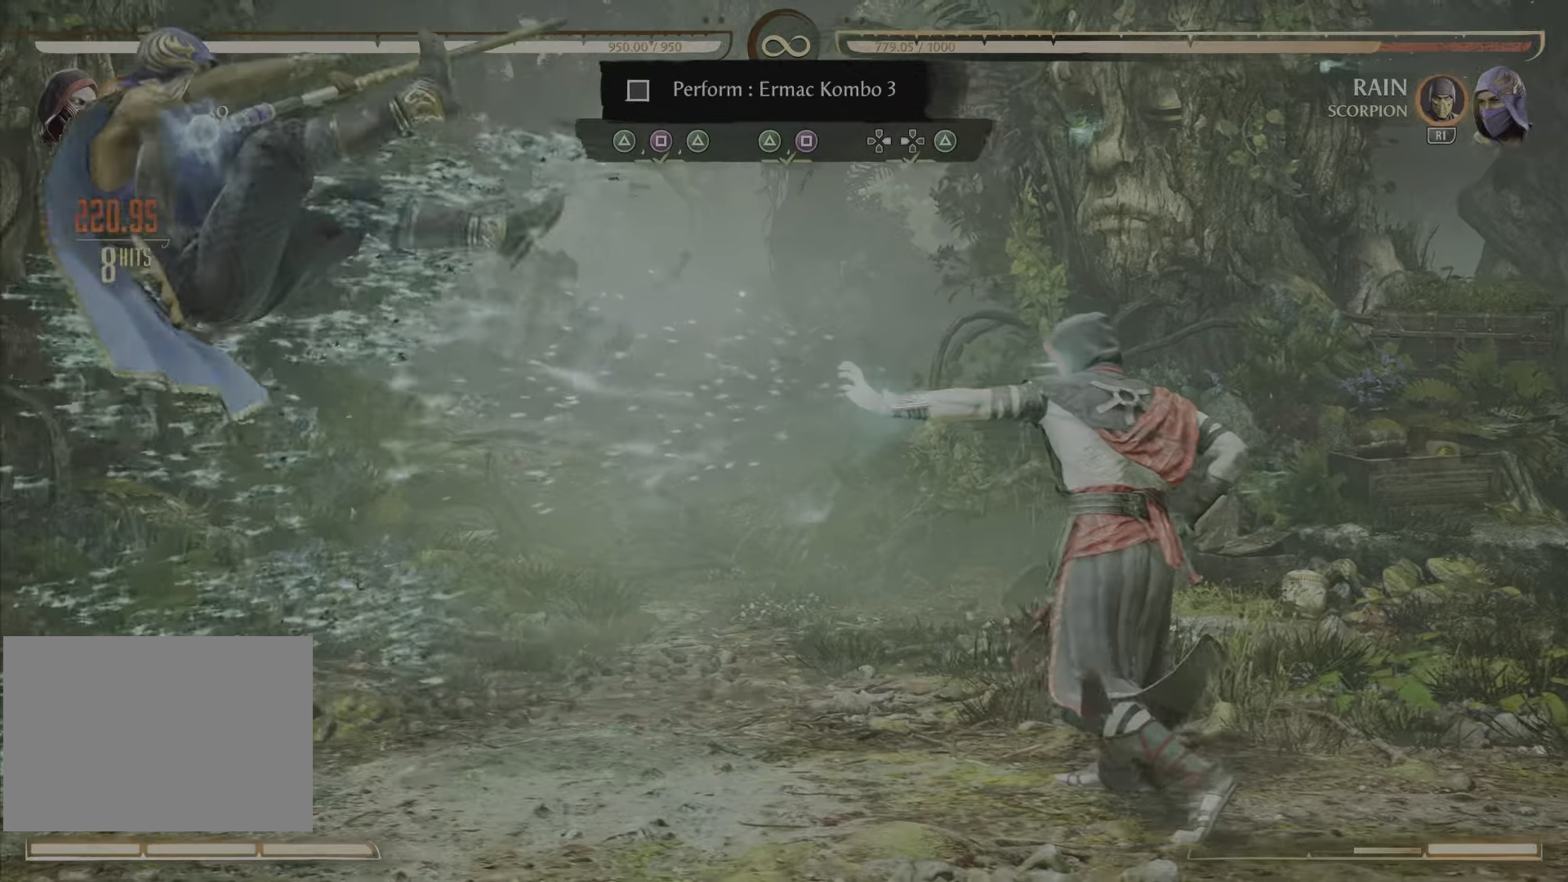
{"buttons": [], "events": []}
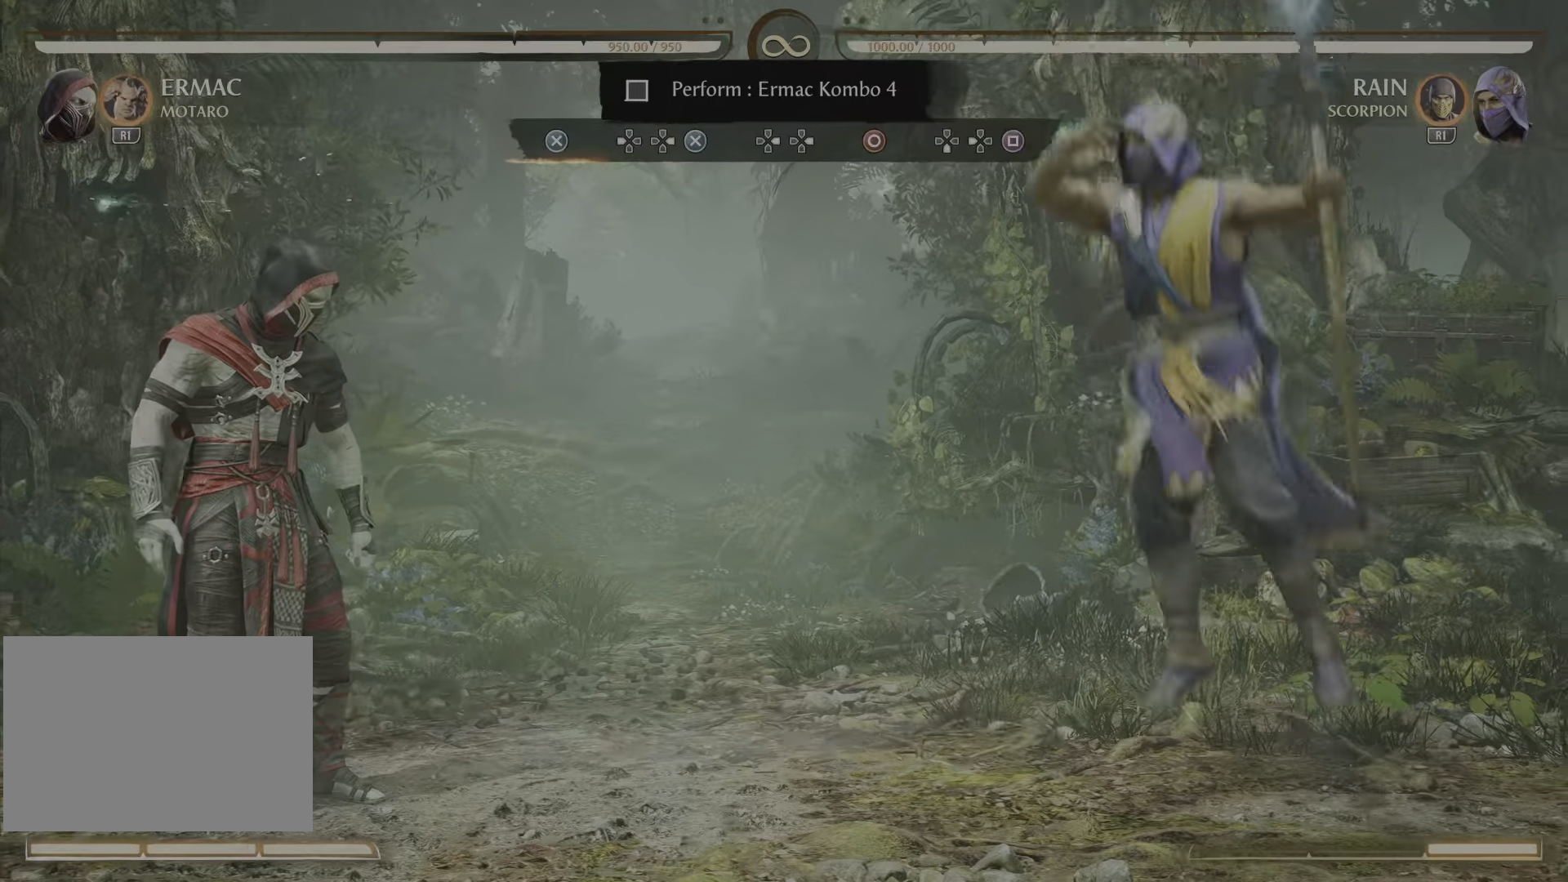
{"buttons": []}
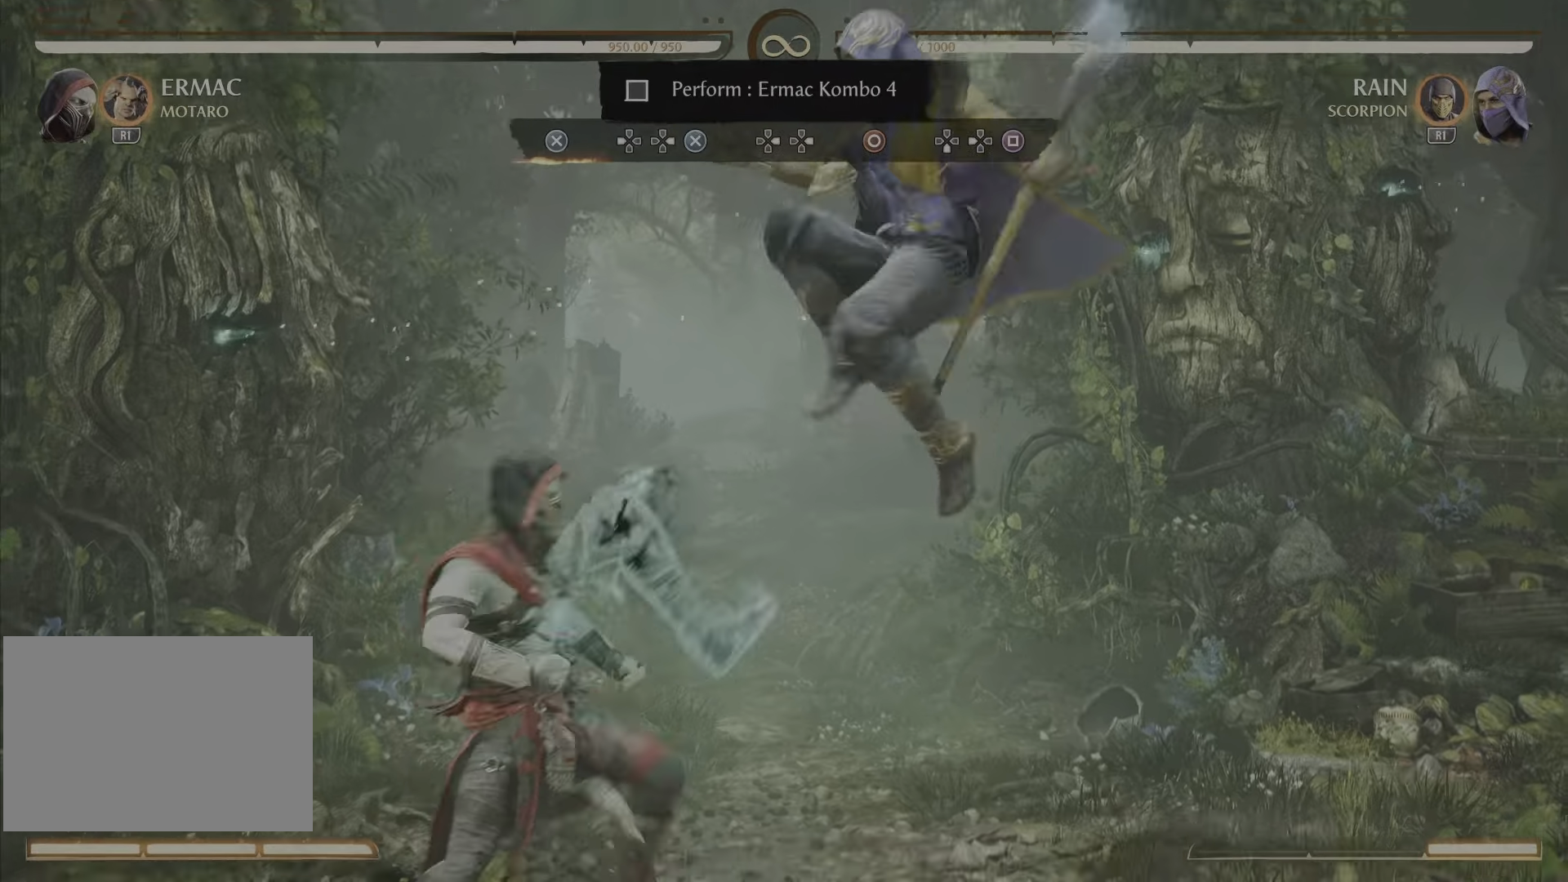
{"buttons": [], "events": [[233, "CROSS", "down"], [233, "DPAD_RIGHT", "down"], [400, "CROSS", "up"], [400, "DPAD_RIGHT", "up"]]}
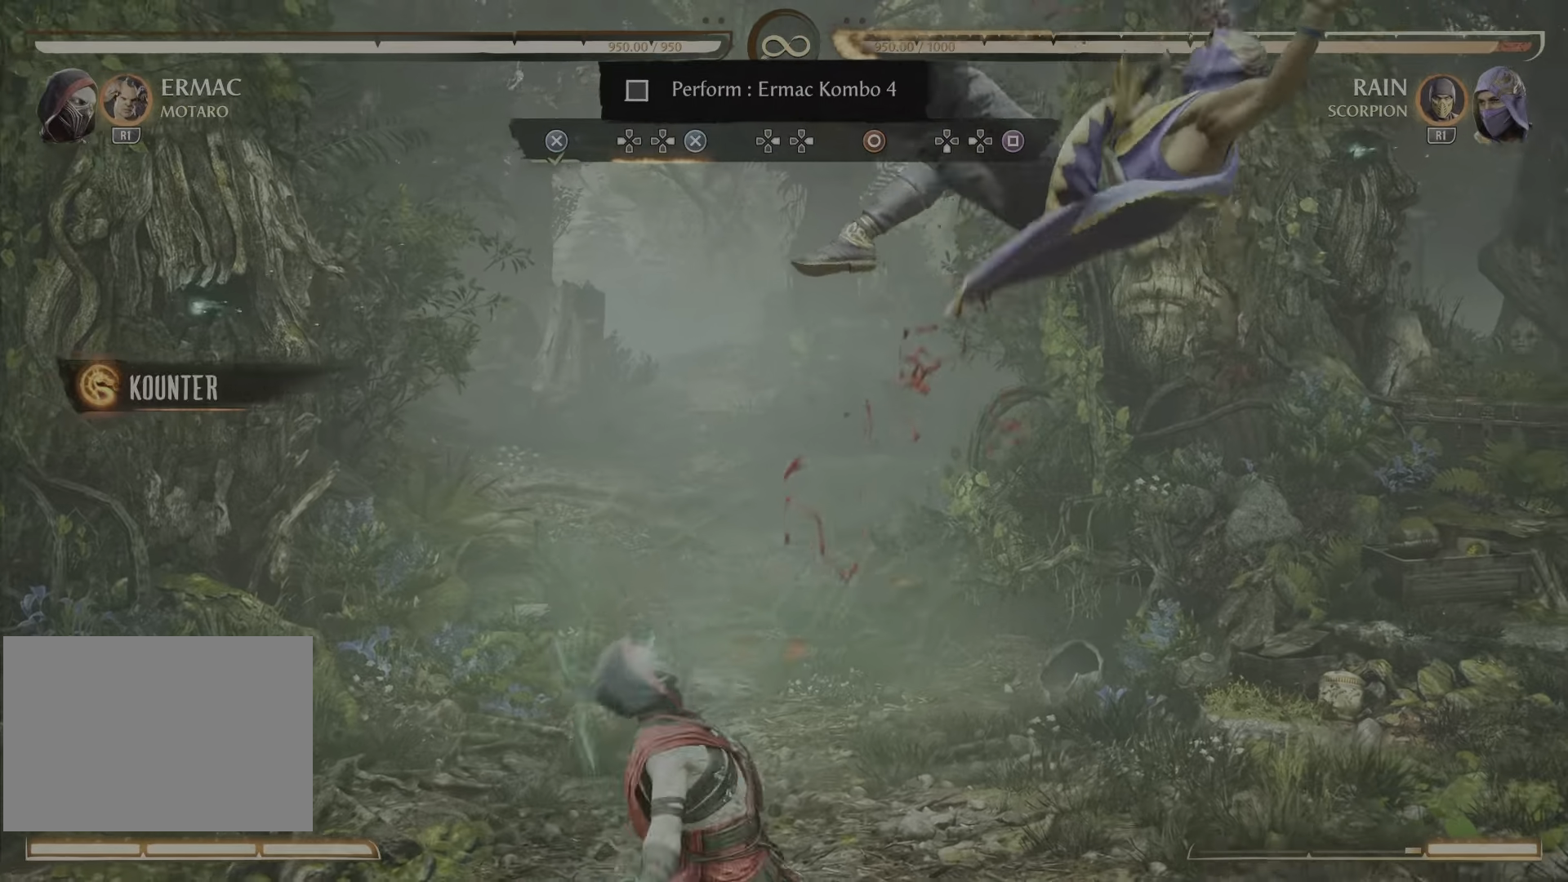
{"buttons": [], "events": [[34, "DPAD_RIGHT", "down"], [267, "DPAD_RIGHT", "up"]]}
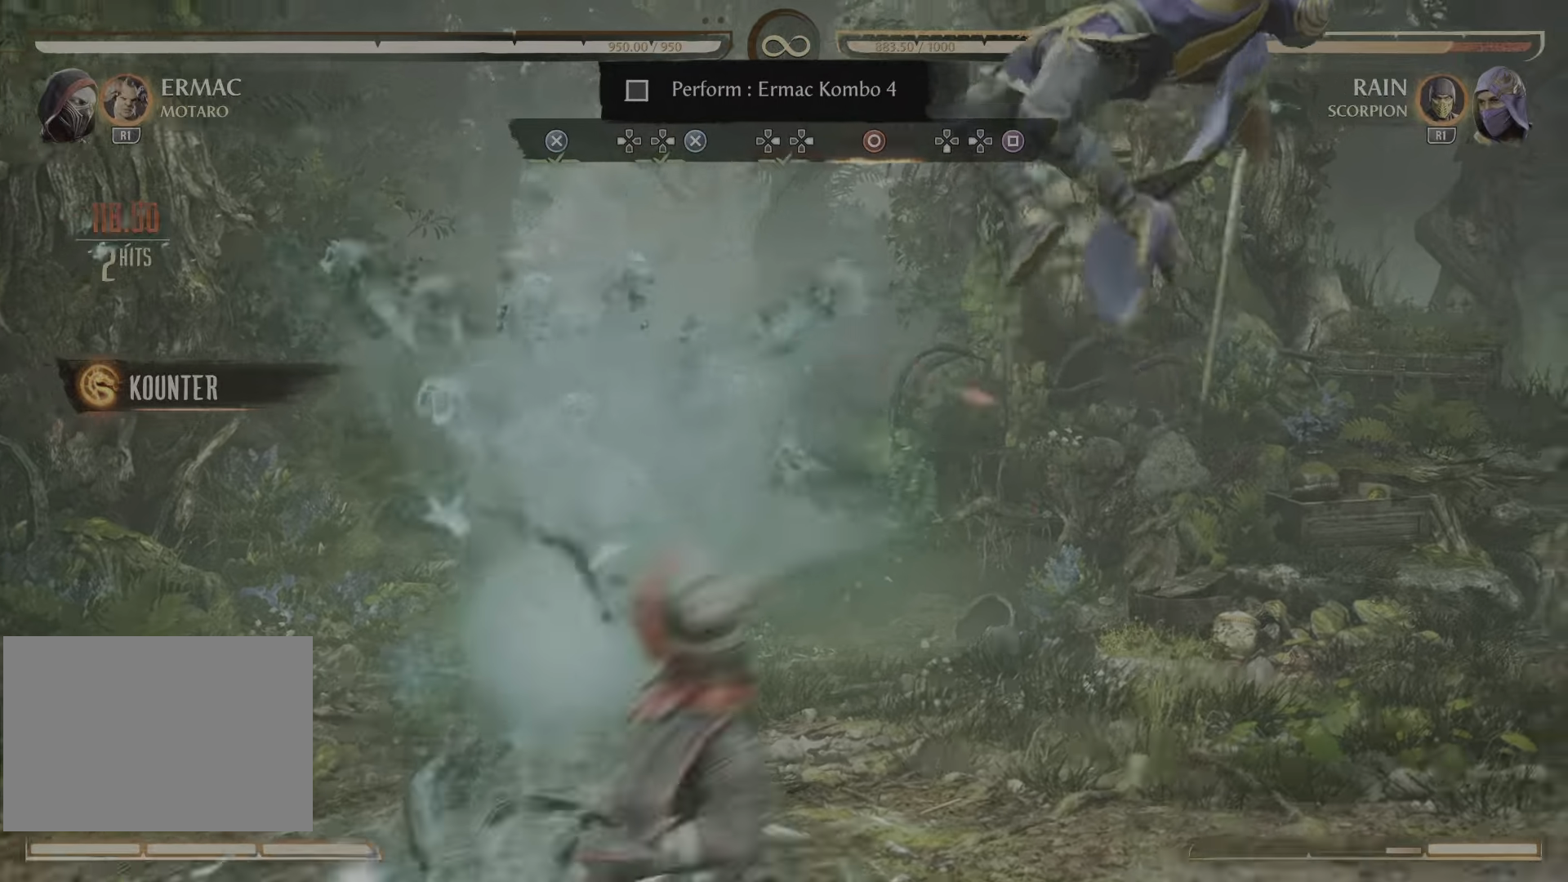
{"buttons": [], "events": [[350, "CIRCLE", "down"], [483, "CIRCLE", "up"]]}